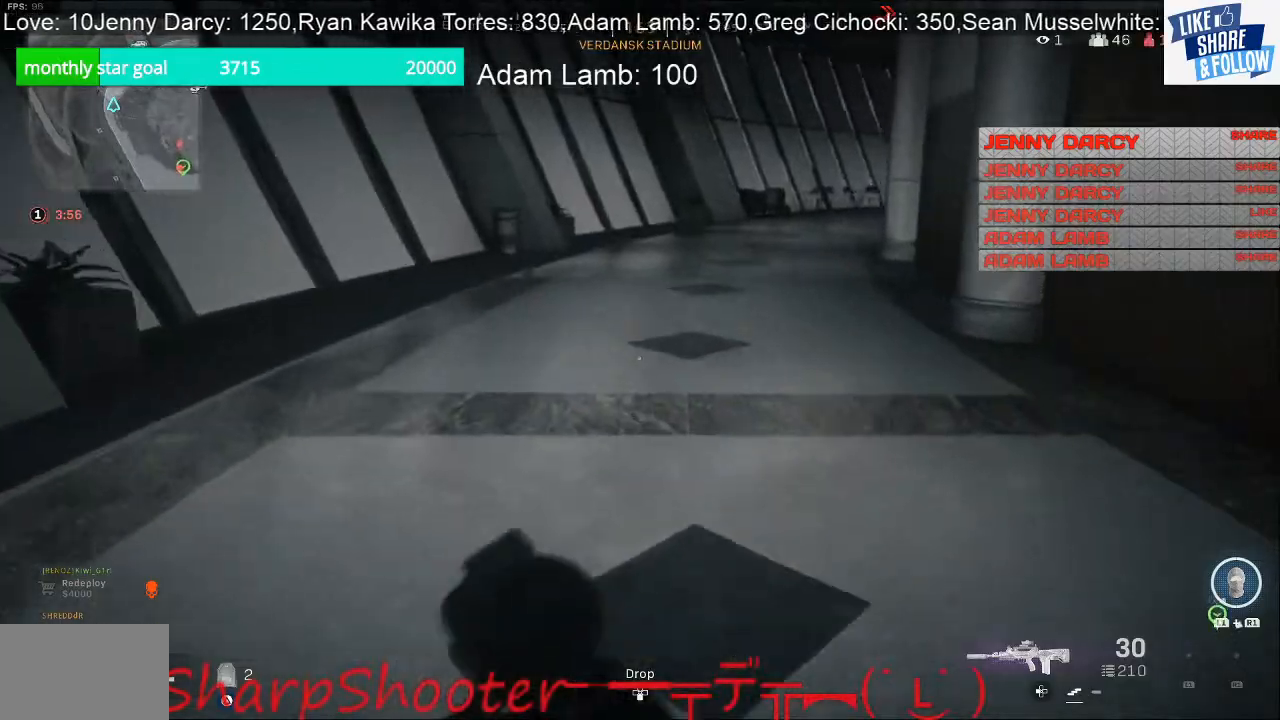
Gameplay with a controller (PlayStation layout); each line is a JSON object with the inputs held at the frame after it. "events" lists button and stick changes between this image and that frame as [ms after this image, input, new state], when the widget could be followed in between.
{"buttons": [], "left_stick": "up", "right_stick": "left", "events": [[267, "right_stick", "left"]]}
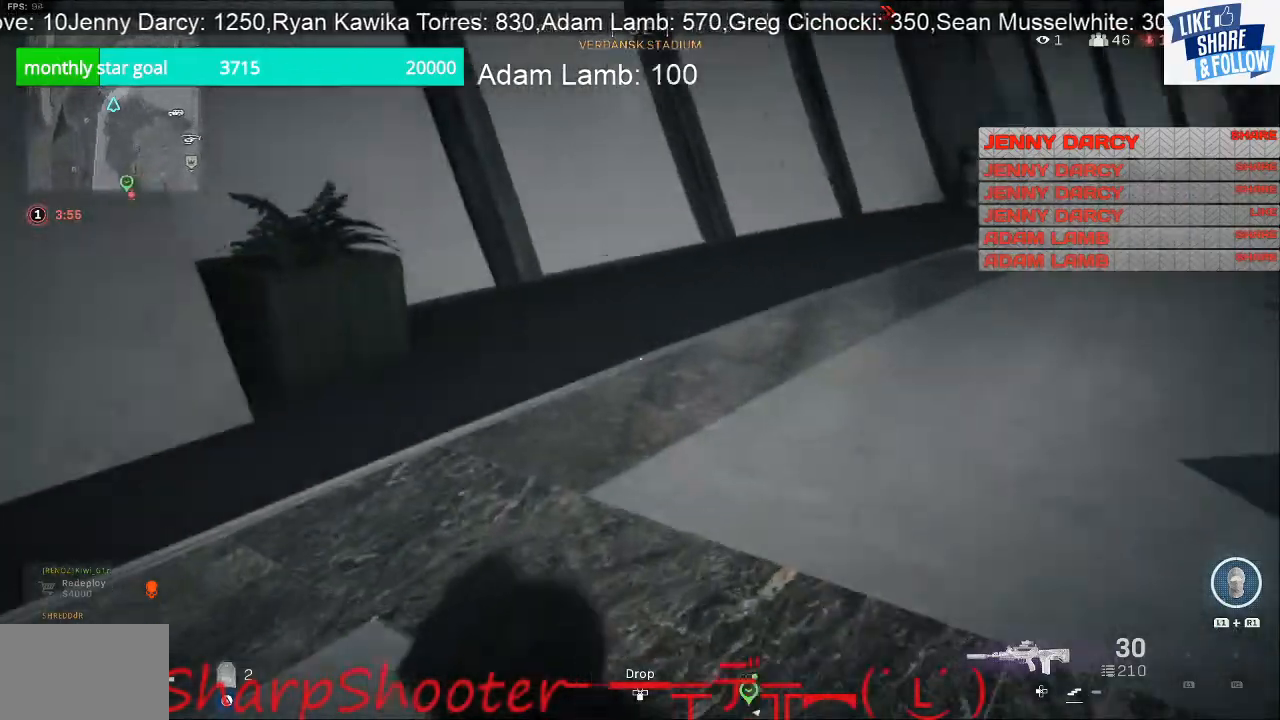
{"buttons": [], "left_stick": "up", "right_stick": "right", "events": [[233, "right_stick", "center"], [467, "right_stick", "right"]]}
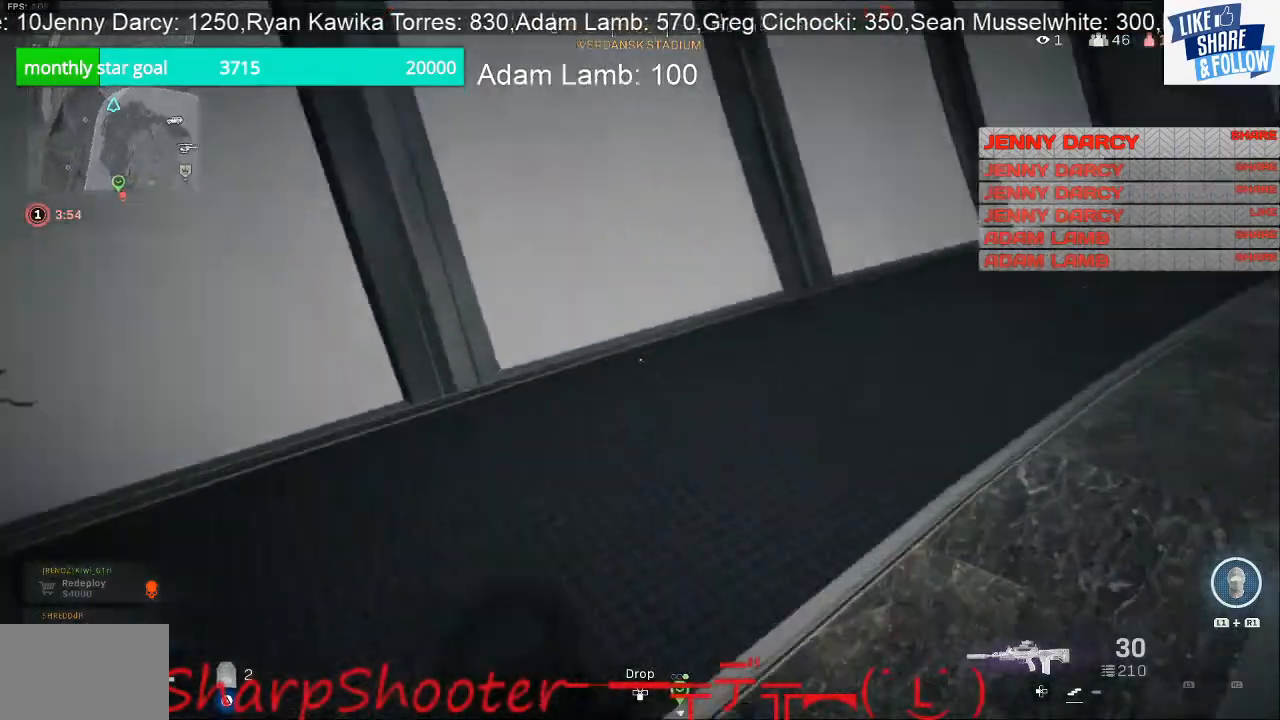
{"buttons": [], "left_stick": "up", "right_stick": "up-right", "events": [[200, "right_stick", "up-right"]]}
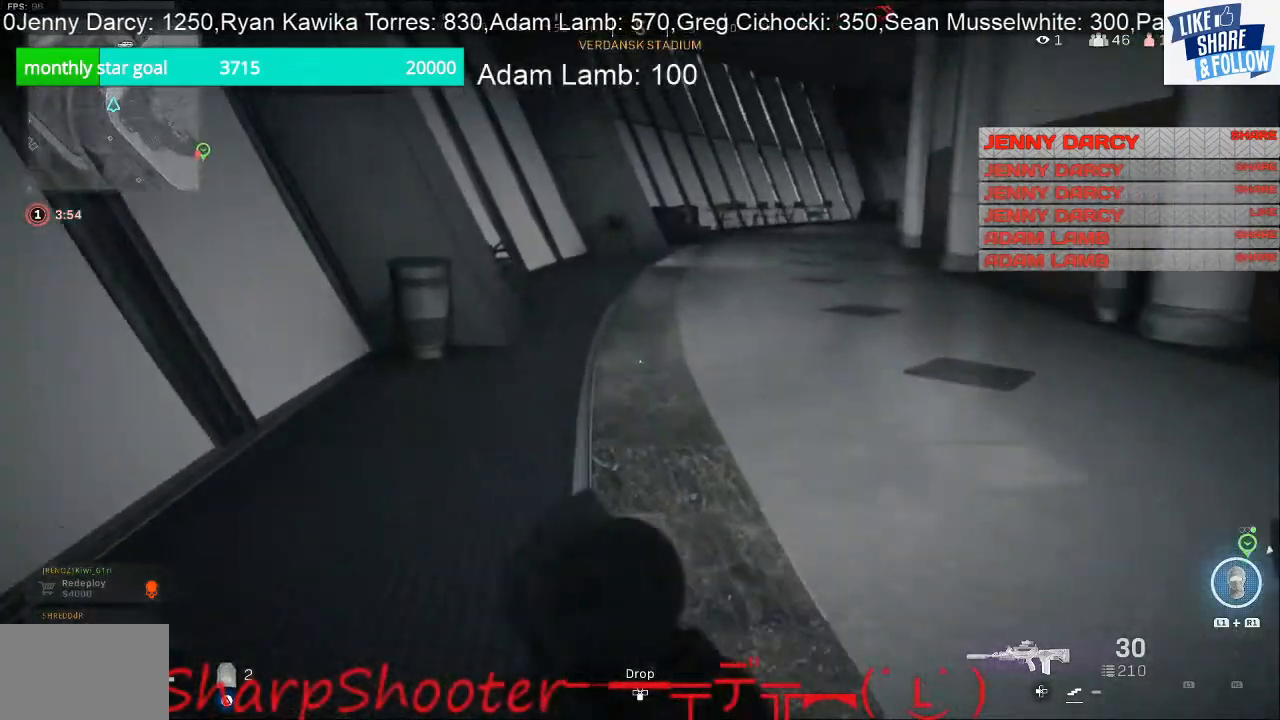
{"buttons": [], "left_stick": "up", "right_stick": "right", "events": [[200, "right_stick", "center"], [267, "right_stick", "right"]]}
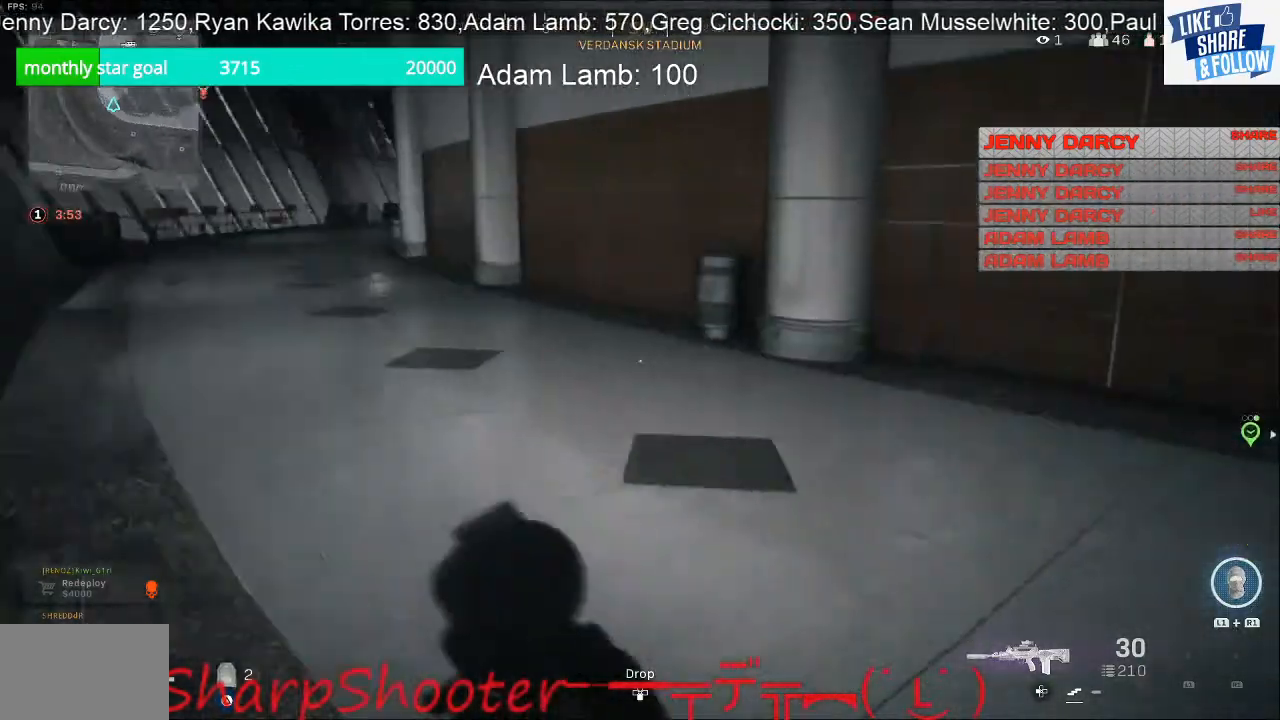
{"buttons": [], "left_stick": "up", "right_stick": "center", "events": [[200, "right_stick", "center"]]}
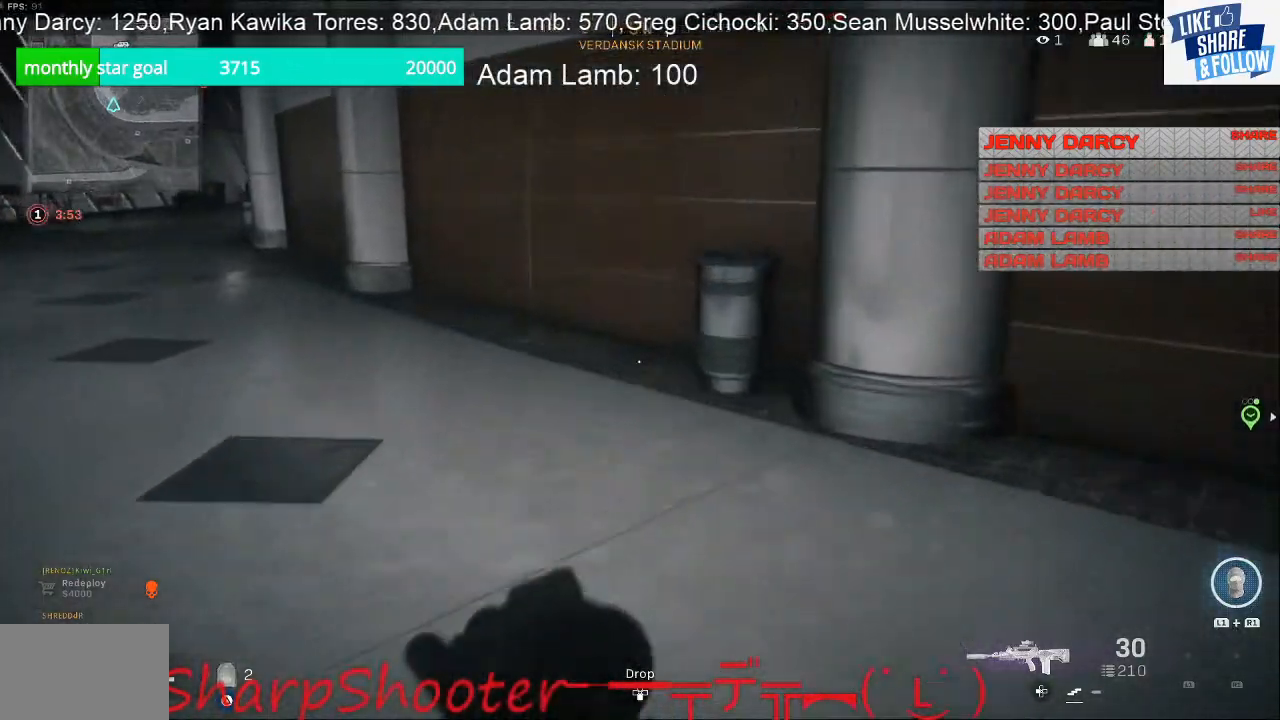
{"buttons": [], "left_stick": "up-right", "right_stick": "left", "events": [[100, "right_stick", "left"], [467, "left_stick", "up-right"]]}
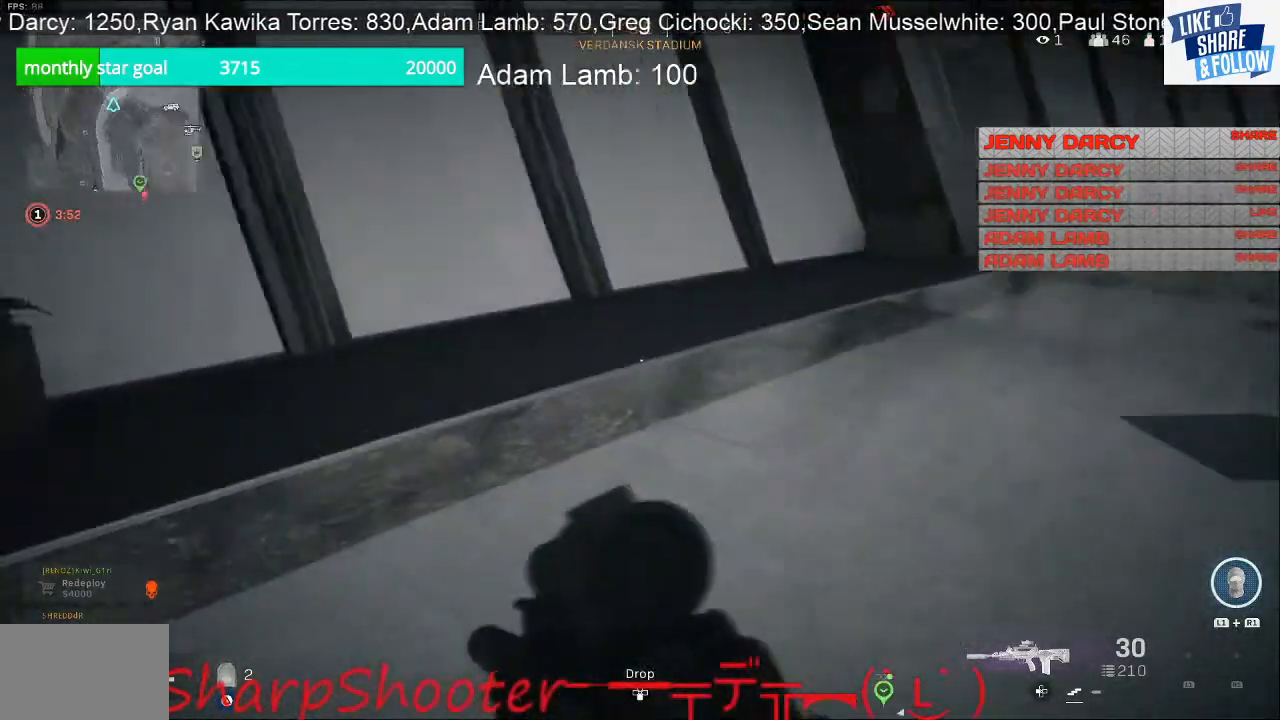
{"buttons": [], "left_stick": "right", "right_stick": "right", "events": [[233, "left_stick", "right"], [400, "right_stick", "center"], [500, "right_stick", "right"]]}
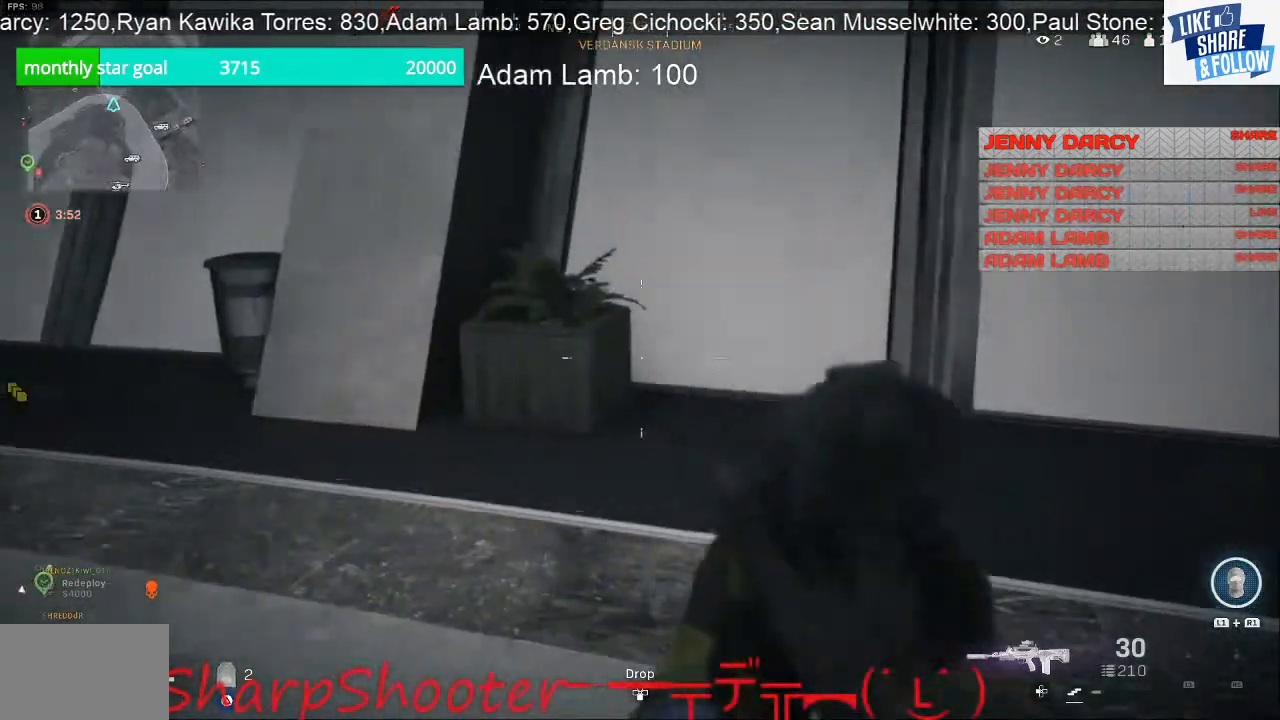
{"buttons": [], "left_stick": "up", "right_stick": "center", "events": [[67, "left_stick", "up-right"], [167, "left_stick", "up"], [433, "right_stick", "center"]]}
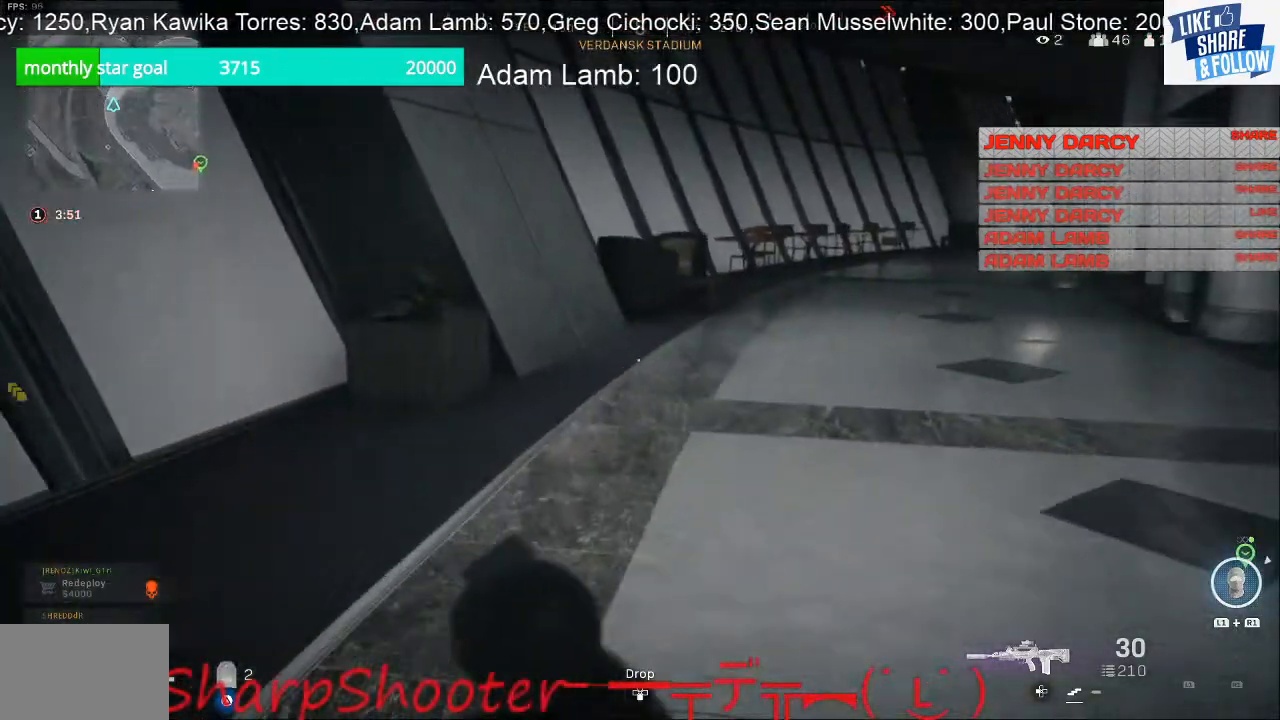
{"buttons": [], "left_stick": "up", "right_stick": "right", "events": [[167, "right_stick", "right"]]}
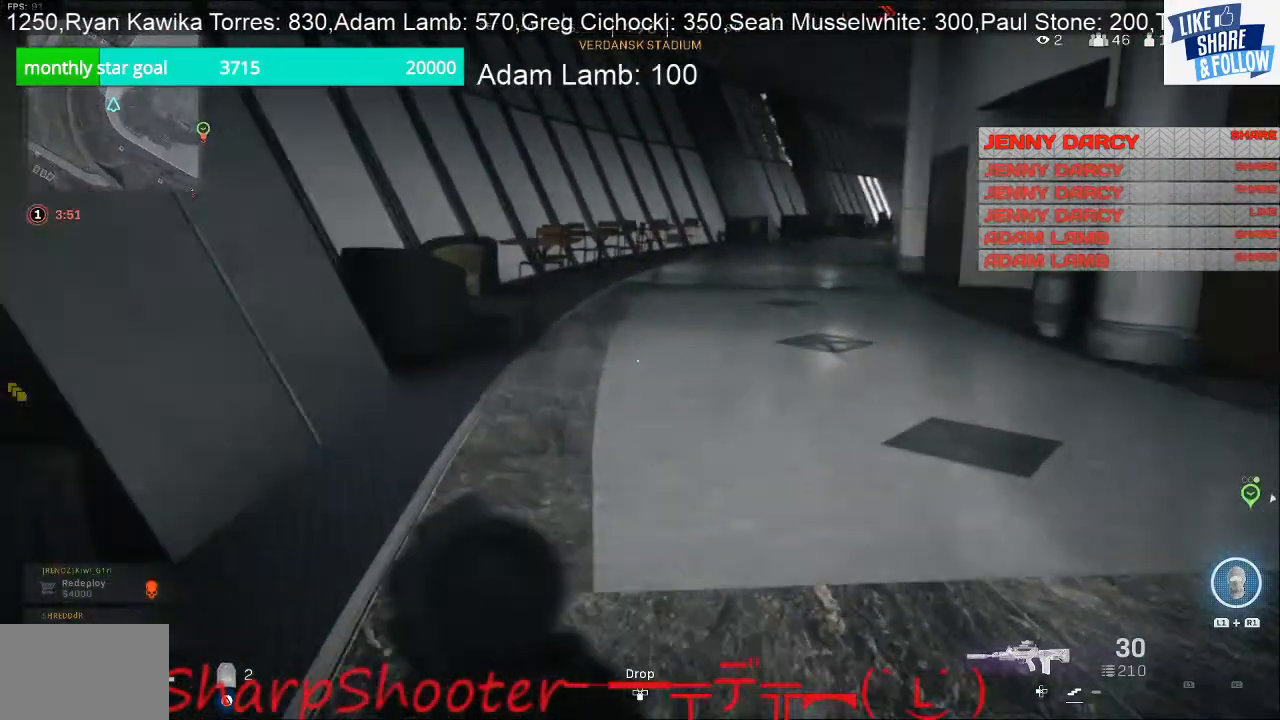
{"buttons": [], "left_stick": "up", "right_stick": "center", "events": [[233, "right_stick", "center"]]}
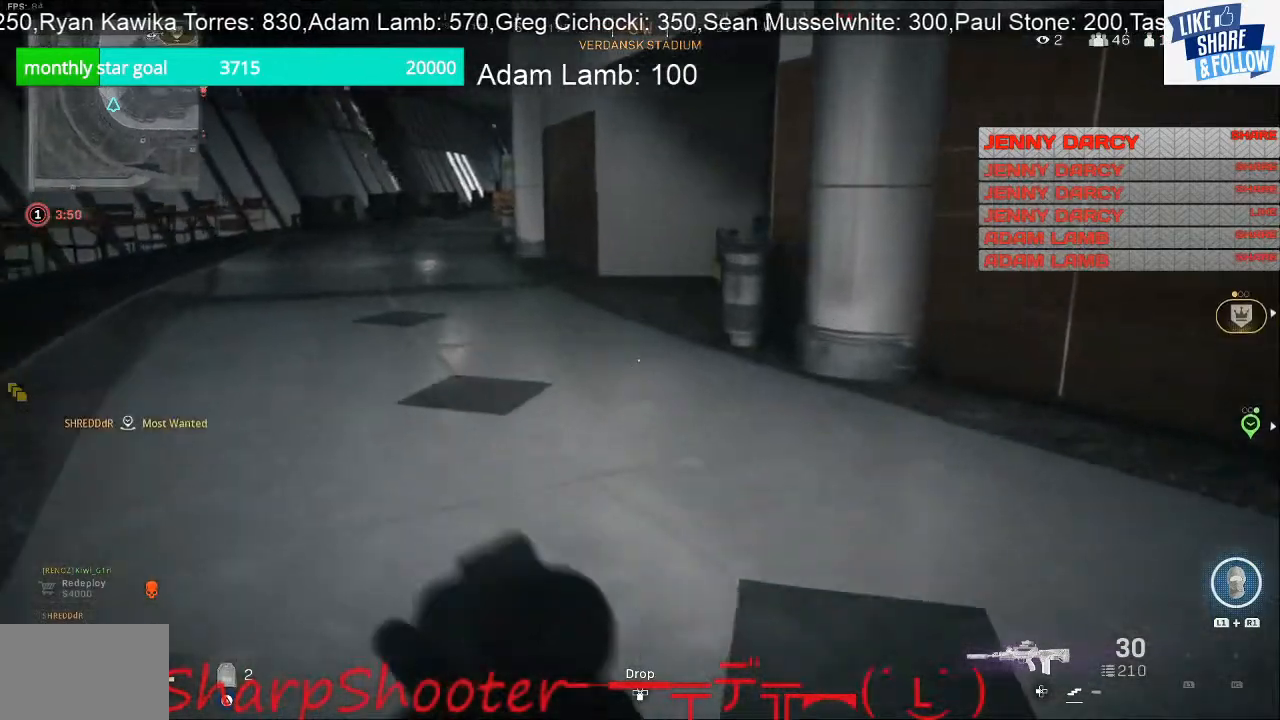
{"buttons": [], "left_stick": "up", "right_stick": "center", "events": []}
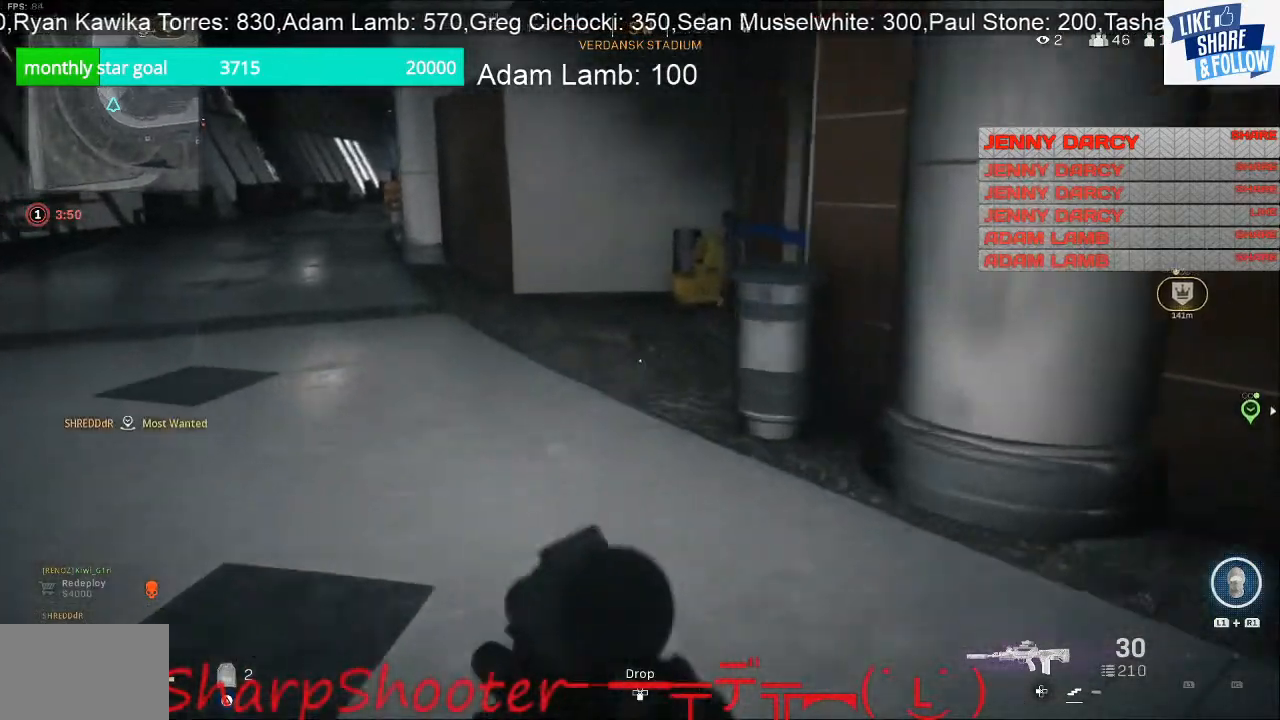
{"buttons": [], "left_stick": "up", "right_stick": "left", "events": [[467, "right_stick", "left"]]}
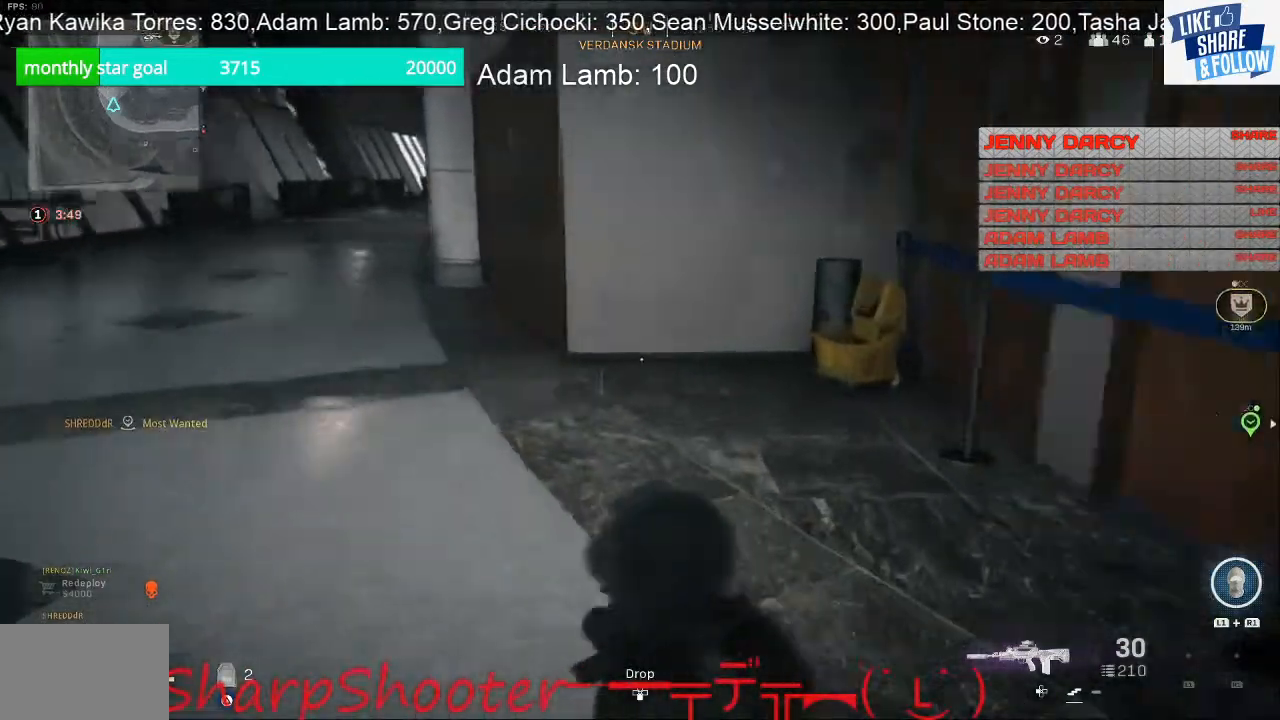
{"buttons": [], "left_stick": "up", "right_stick": "center", "events": [[200, "right_stick", "center"], [333, "TOUCHPAD", "down"], [400, "TOUCHPAD", "up"]]}
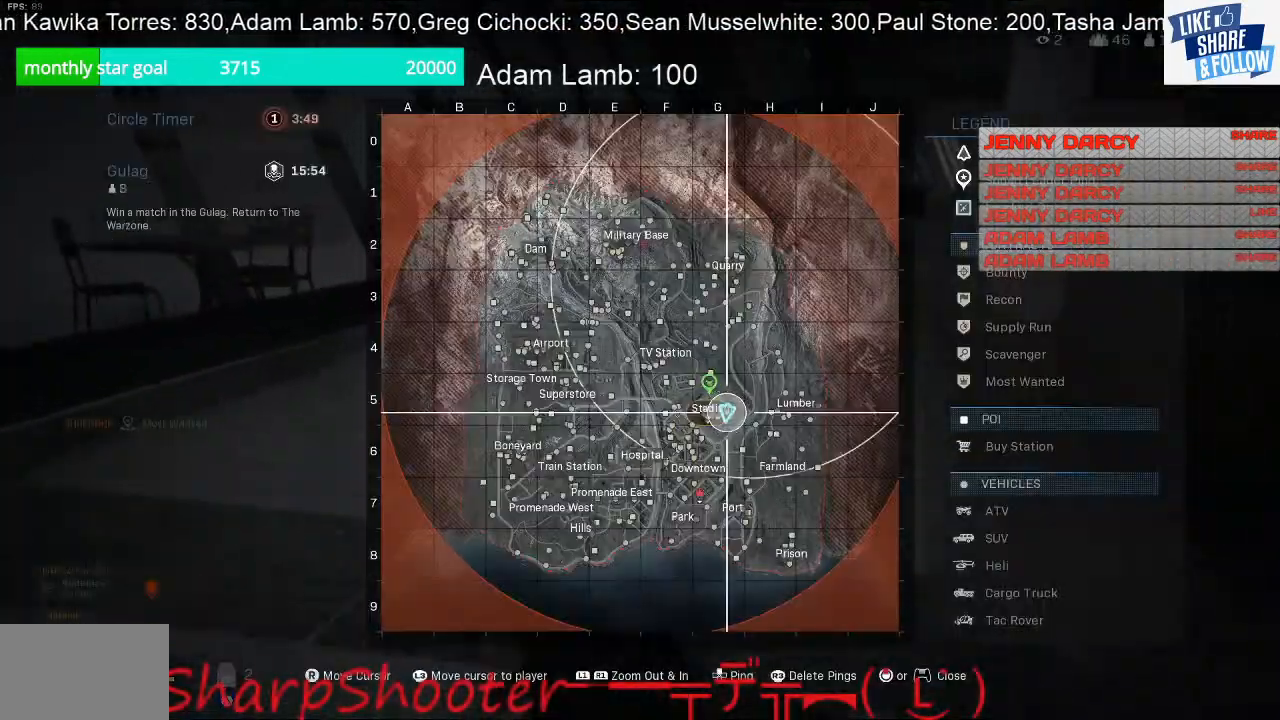
{"buttons": [], "left_stick": "up", "right_stick": "center", "events": []}
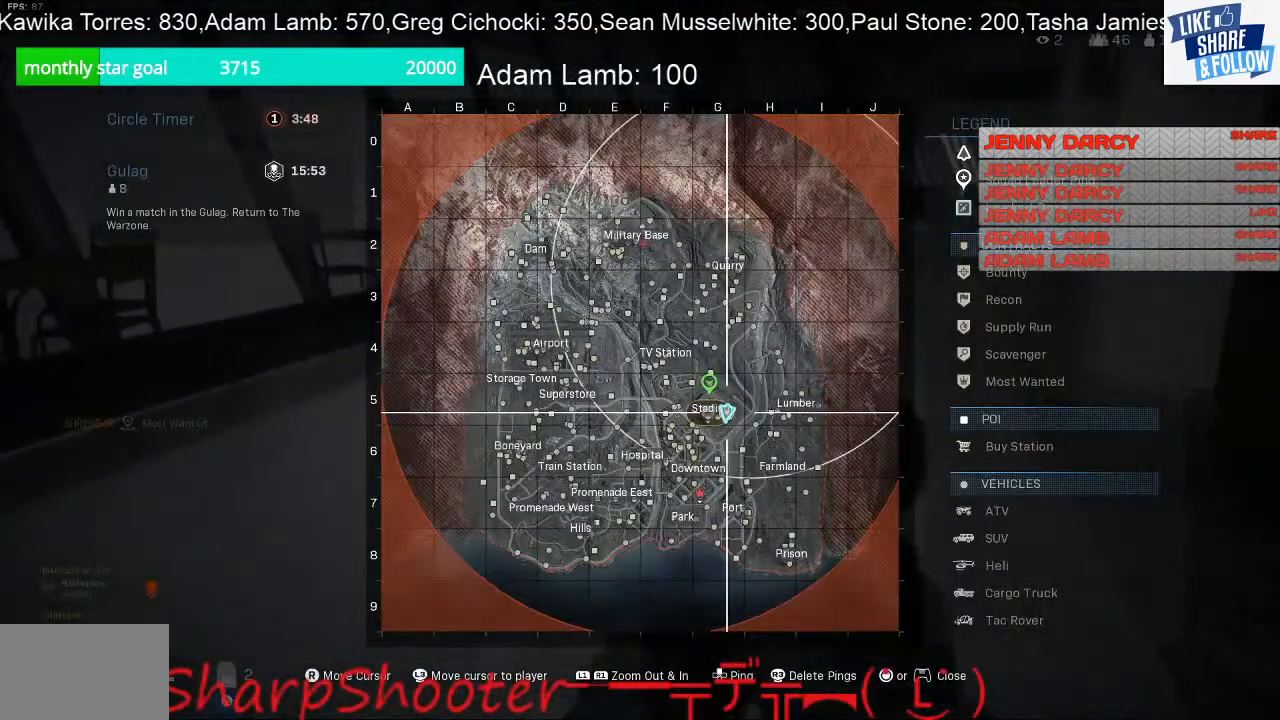
{"buttons": ["R1"], "left_stick": "center", "right_stick": "center", "events": [[33, "L1", "down"], [133, "left_stick", "center"], [200, "L1", "up"], [367, "R1", "down"]]}
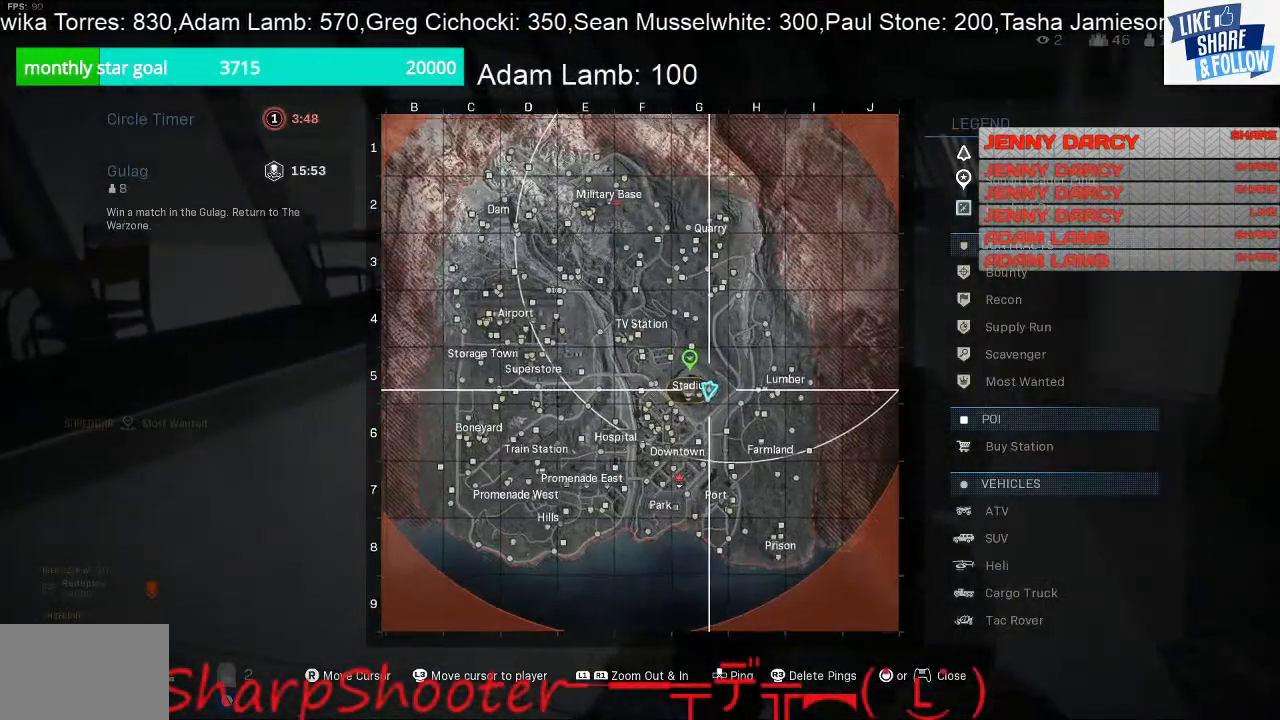
{"buttons": ["R1"], "left_stick": "center", "right_stick": "up-left", "events": [[467, "right_stick", "up-left"]]}
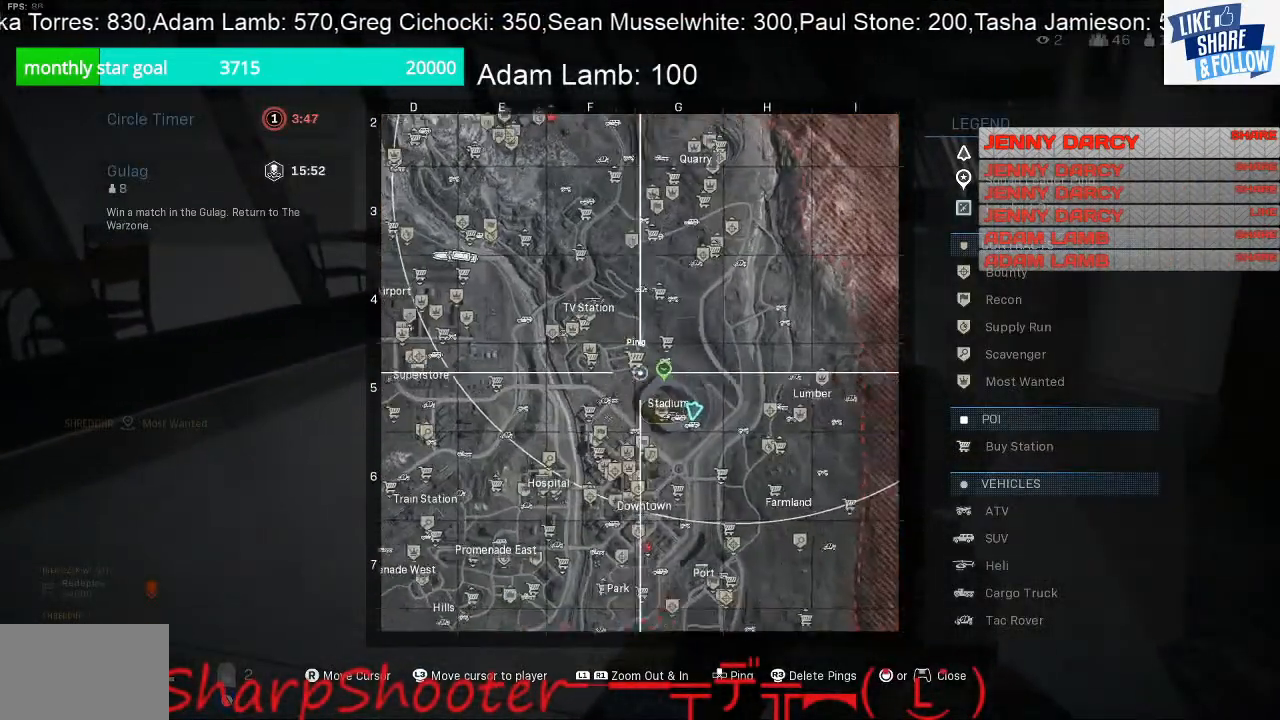
{"buttons": ["R1"], "left_stick": "center", "right_stick": "center", "events": [[100, "right_stick", "center"]]}
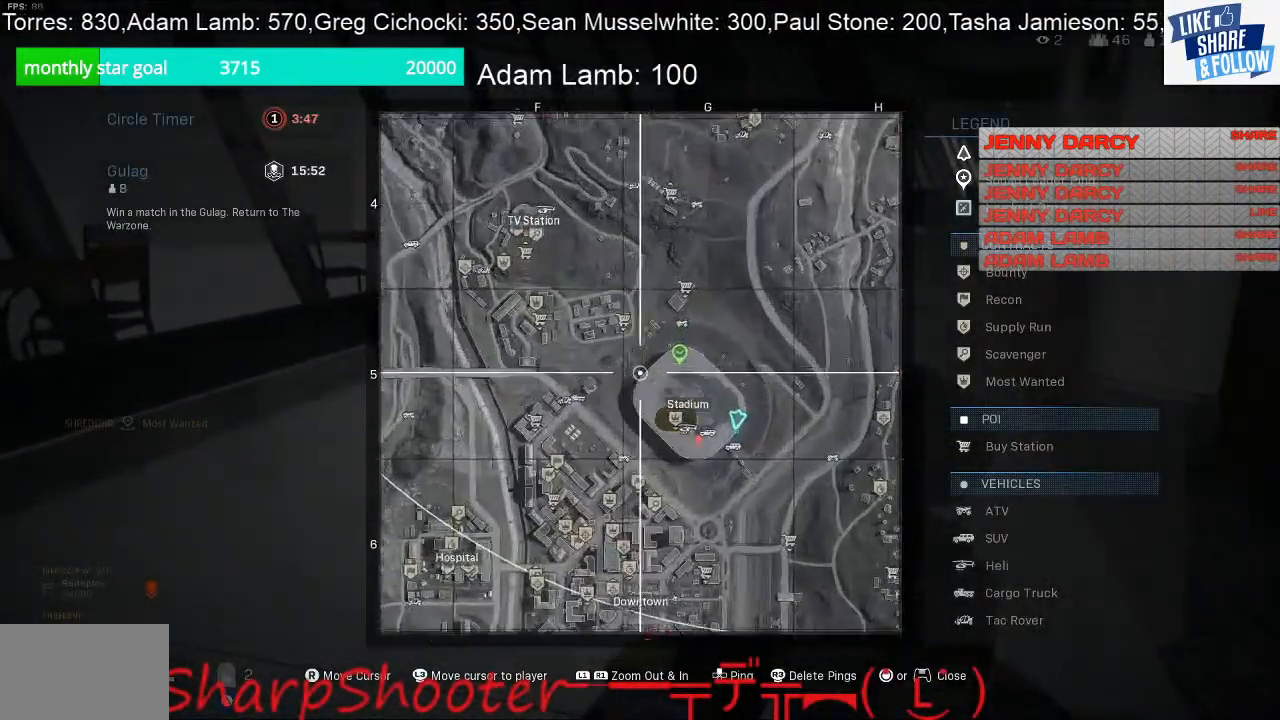
{"buttons": [], "left_stick": "center", "right_stick": "right", "events": [[300, "R1", "up"], [433, "right_stick", "right"]]}
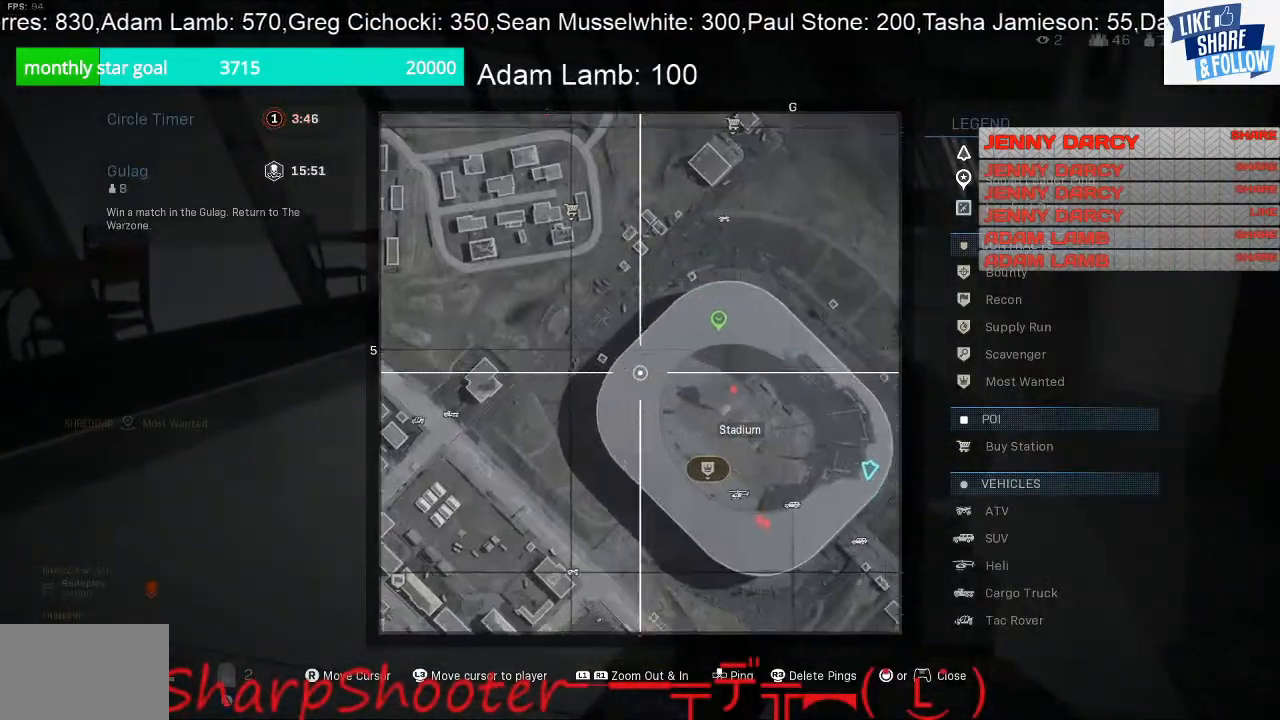
{"buttons": [], "left_stick": "center", "right_stick": "center", "events": [[67, "right_stick", "down-right"], [233, "right_stick", "center"]]}
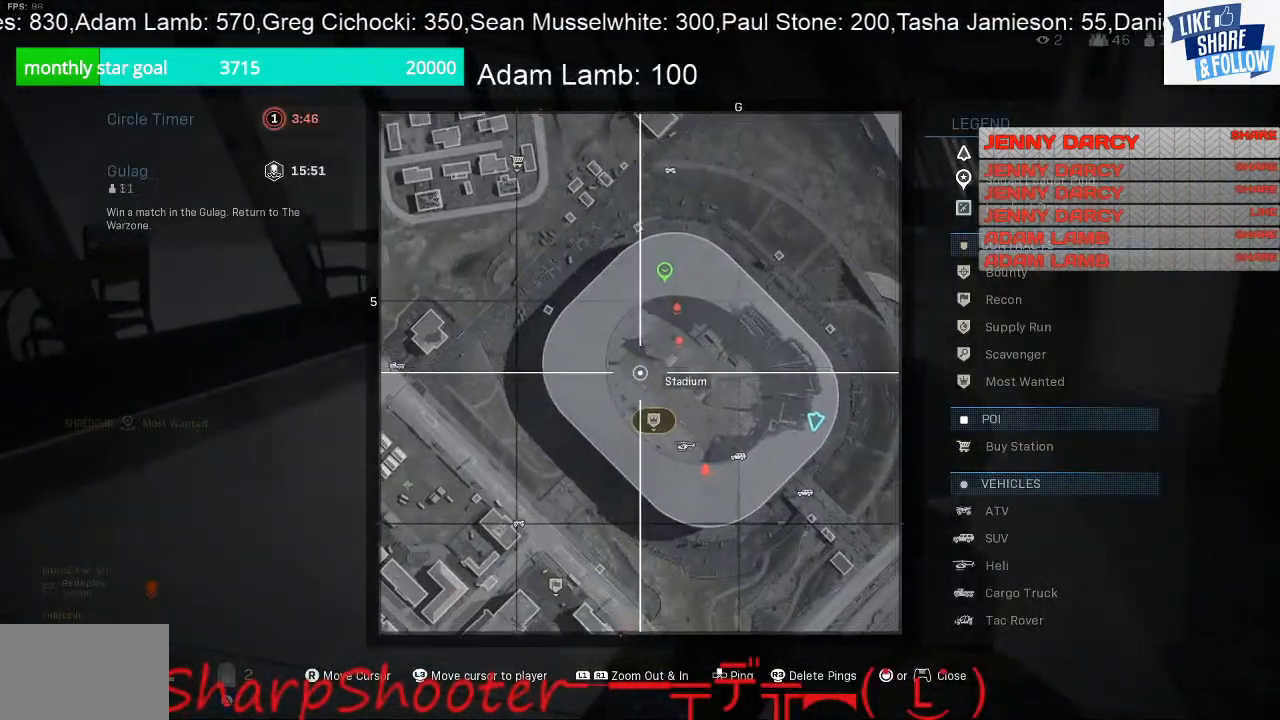
{"buttons": [], "left_stick": "center", "right_stick": "center", "events": []}
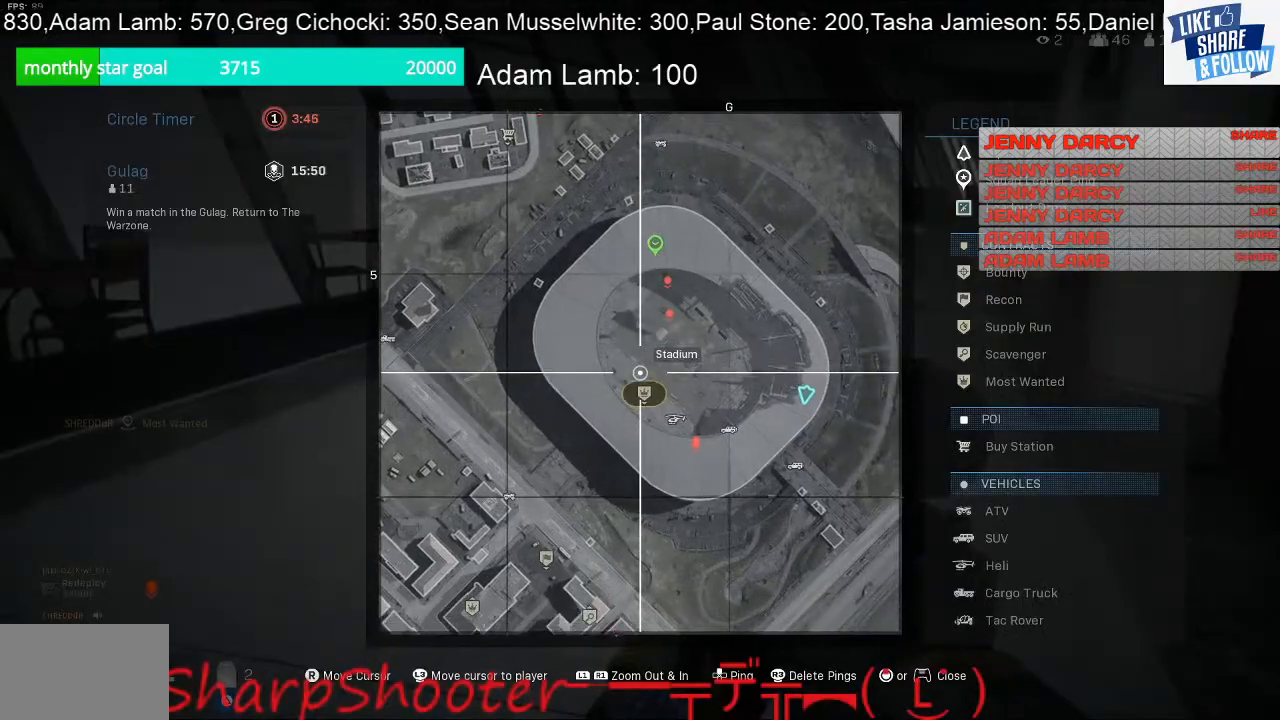
{"buttons": [], "left_stick": "center", "right_stick": "center", "events": []}
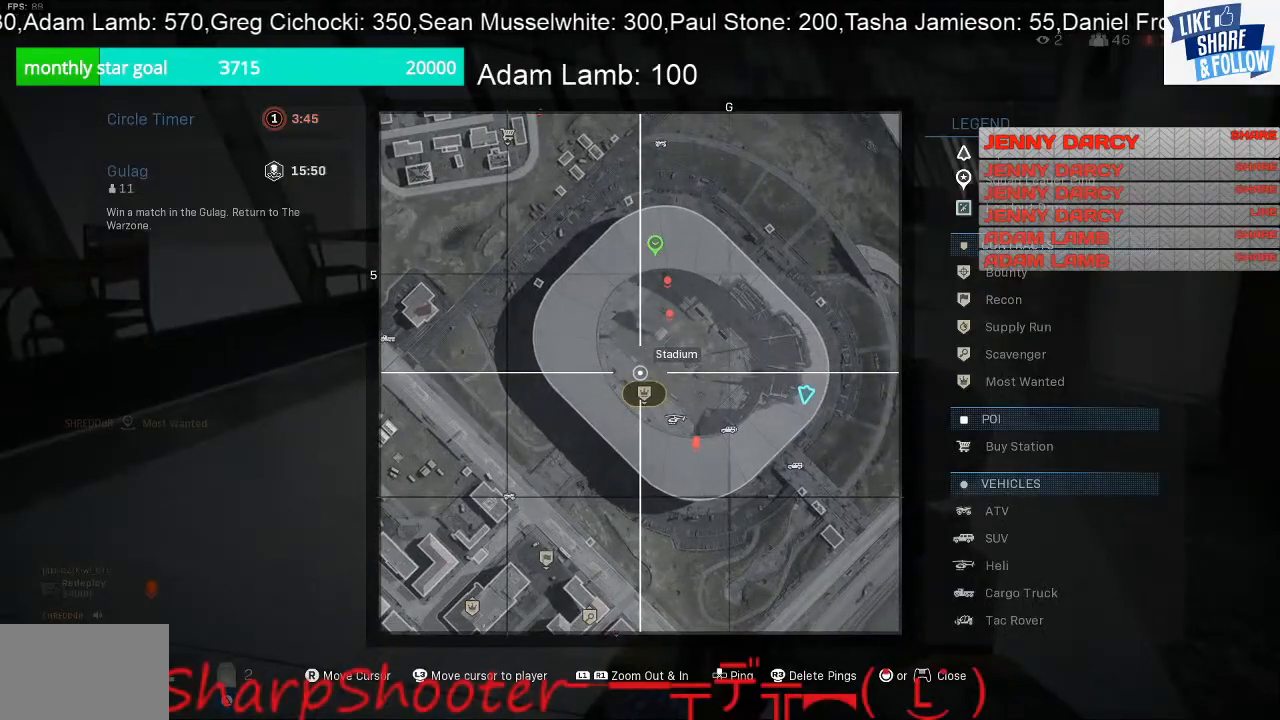
{"buttons": [], "left_stick": "up", "right_stick": "center", "events": [[33, "TOUCHPAD", "down"], [167, "TOUCHPAD", "up"], [167, "left_stick", "up"]]}
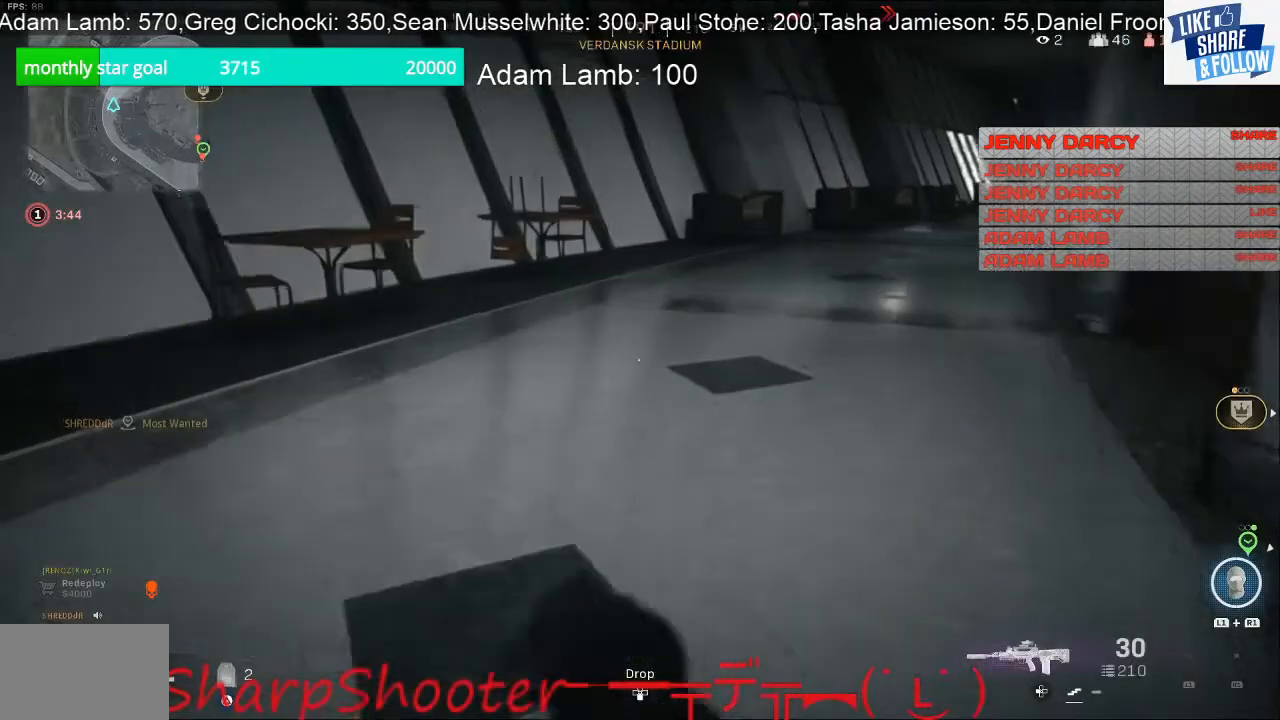
{"buttons": [], "left_stick": "up", "right_stick": "center", "events": [[67, "right_stick", "right"], [400, "right_stick", "center"]]}
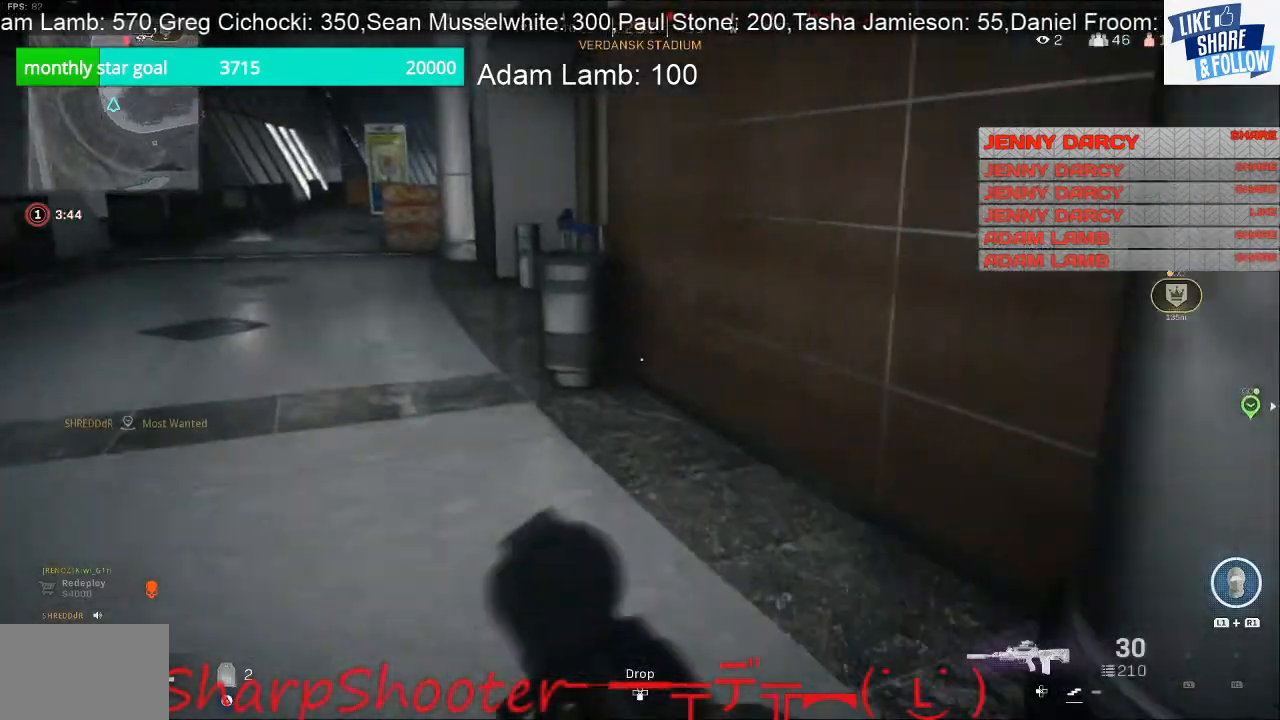
{"buttons": [], "left_stick": "left", "right_stick": "center", "events": [[100, "left_stick", "up-left"], [500, "left_stick", "left"]]}
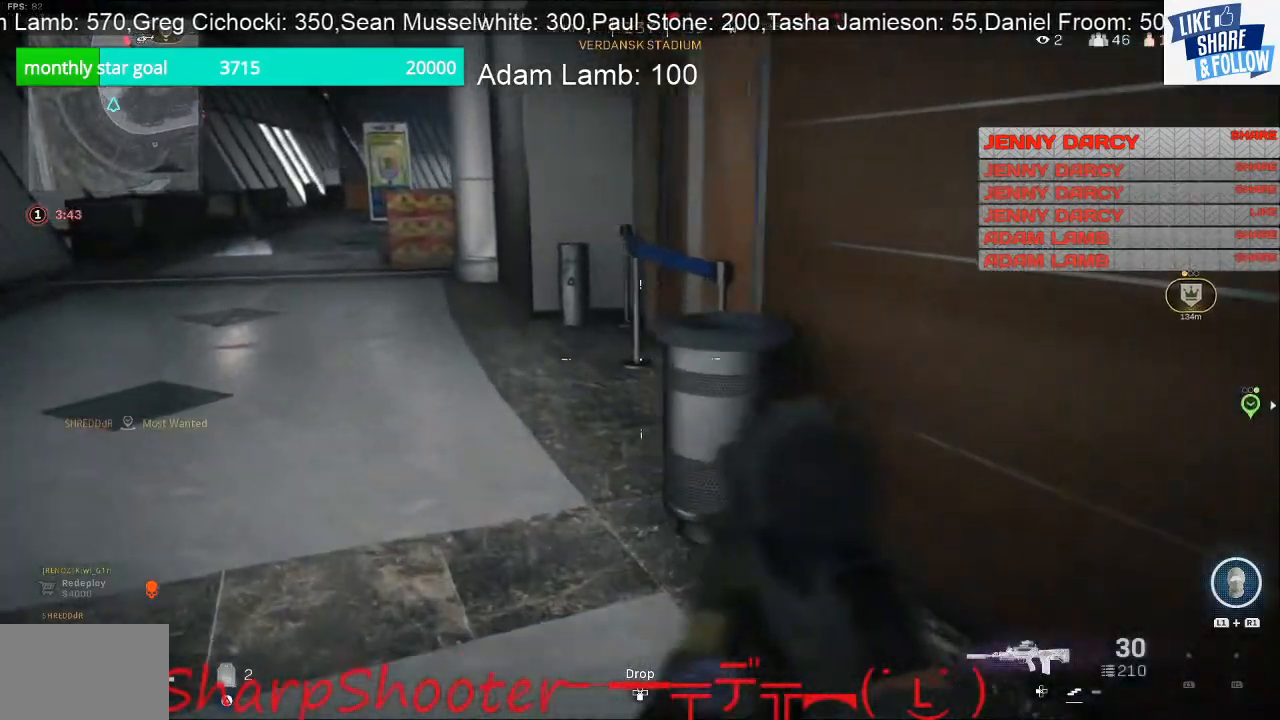
{"buttons": [], "left_stick": "up-left", "right_stick": "center", "events": [[333, "left_stick", "up-left"]]}
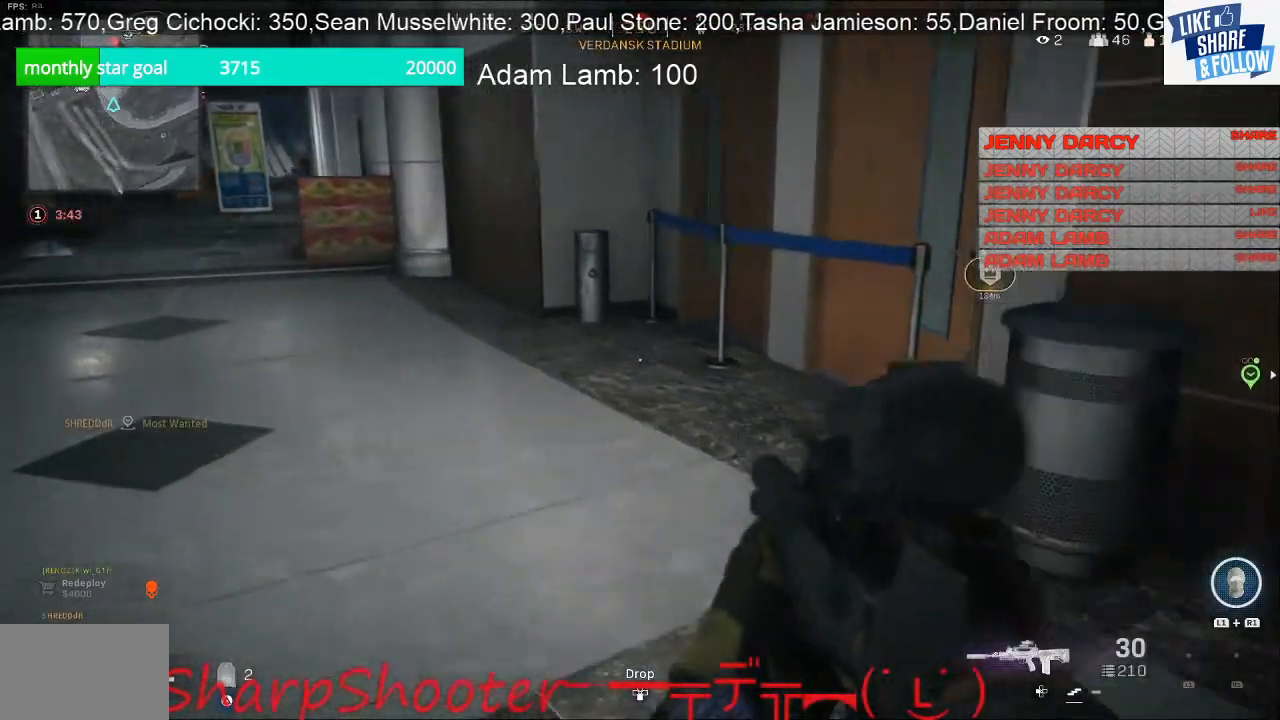
{"buttons": [], "left_stick": "up", "right_stick": "center", "events": [[167, "left_stick", "up"], [167, "right_stick", "left"], [367, "right_stick", "center"]]}
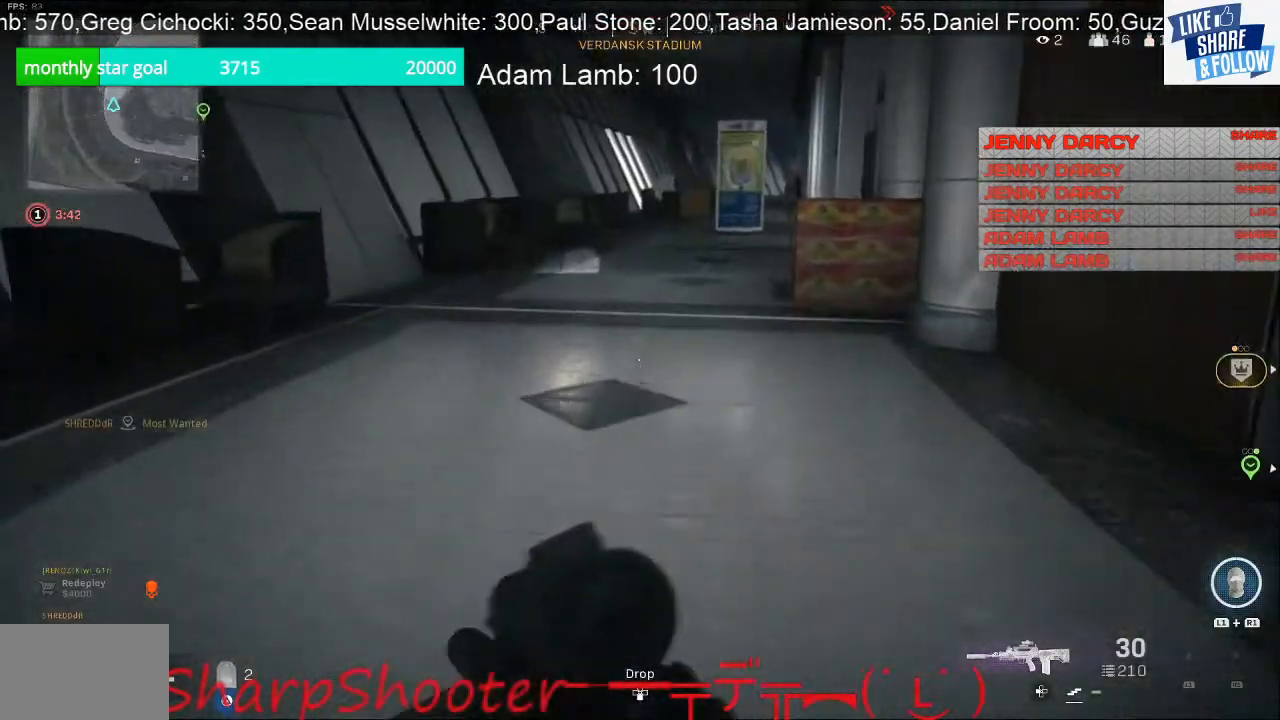
{"buttons": [], "left_stick": "up", "right_stick": "center", "events": []}
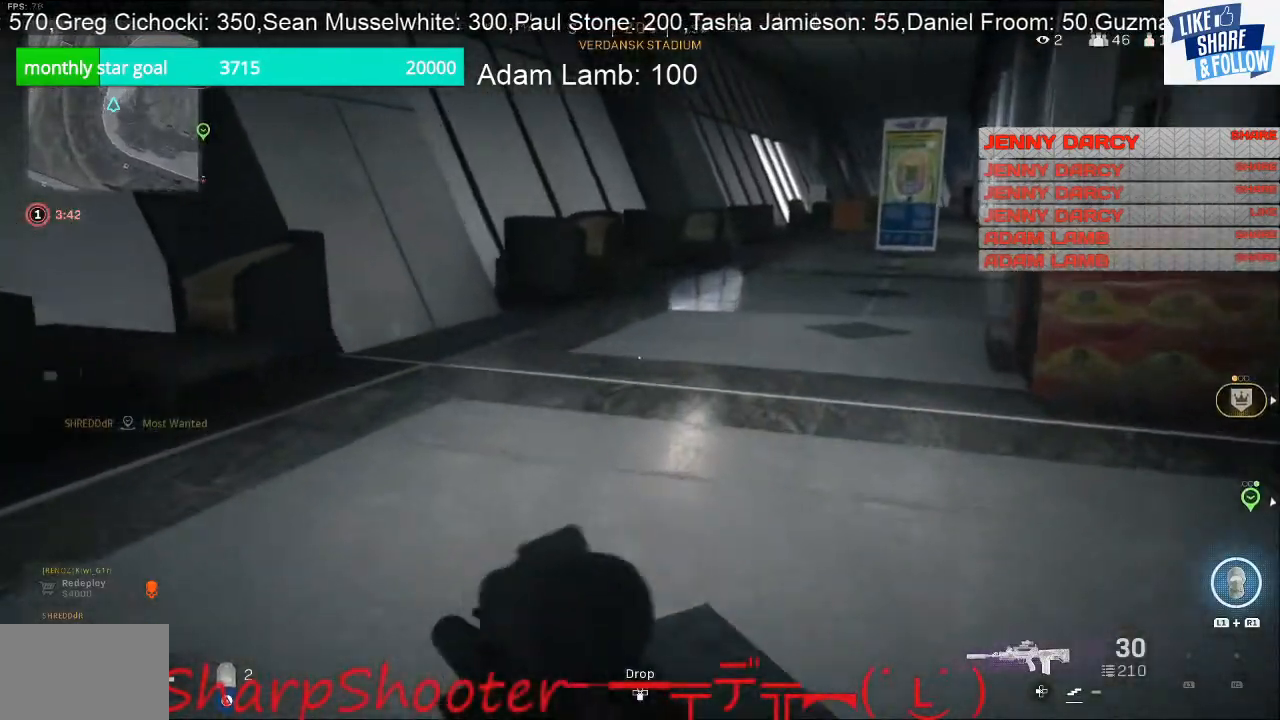
{"buttons": [], "left_stick": "up", "right_stick": "right", "events": [[133, "right_stick", "left"], [367, "right_stick", "center"], [467, "right_stick", "right"]]}
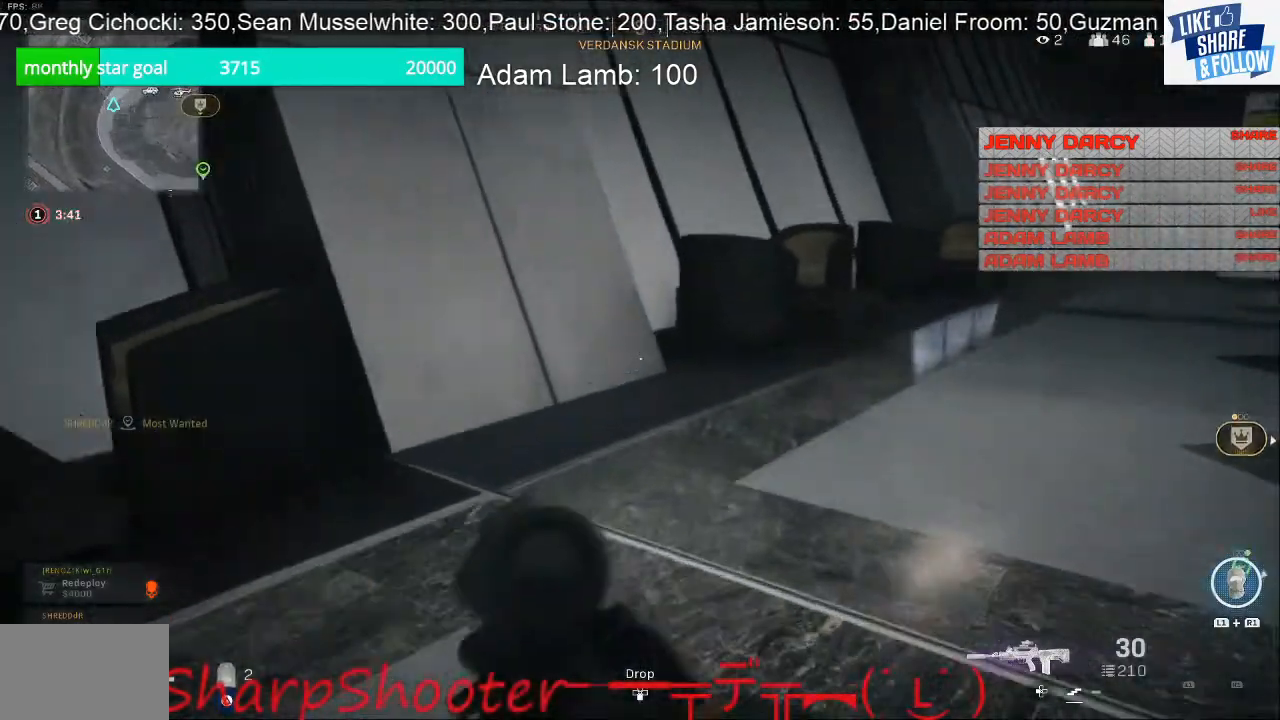
{"buttons": [], "left_stick": "up-left", "right_stick": "right", "events": [[300, "left_stick", "up-left"]]}